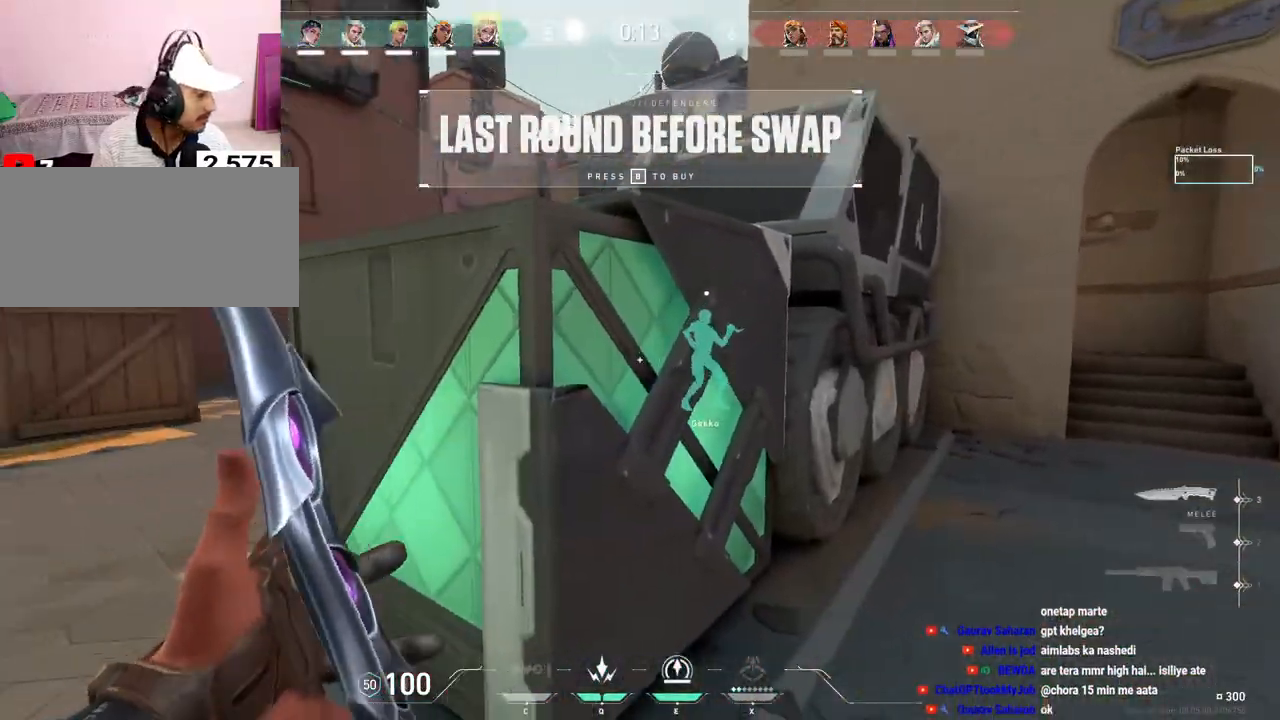
Gameplay with keyboard and mouse; each line is a JSON object with the keys and mouse buttons held at the frame after it. "events" lists presses ("down") and releases ("up") of "a", "ctrl", "d", "e", "f", "q", "r", "s", "shift", "space", "tab", "w", "mouse_left", "mouse_wheel", "mouse_right", "mouse_mb4" and "mouse_mb5" between this image and that frame as [ms after this image, input, new state], when the widget could be followed in between. "mouse_left", "mouse_wheel", "mouse_right", "mouse_mb4", "mouse_mb5" = the "left", "wheel", "right", "mb4", "mb5" buttons of the "mouse" list. No other keys are recorded. "wheel" means that the mouse wheel is clicked or scrolled. Mouse movement is not recorded.
{"keys": ["w"], "mouse": ["left"], "events": [[300, "w", "down"], [483, "mouse_left", "down"]]}
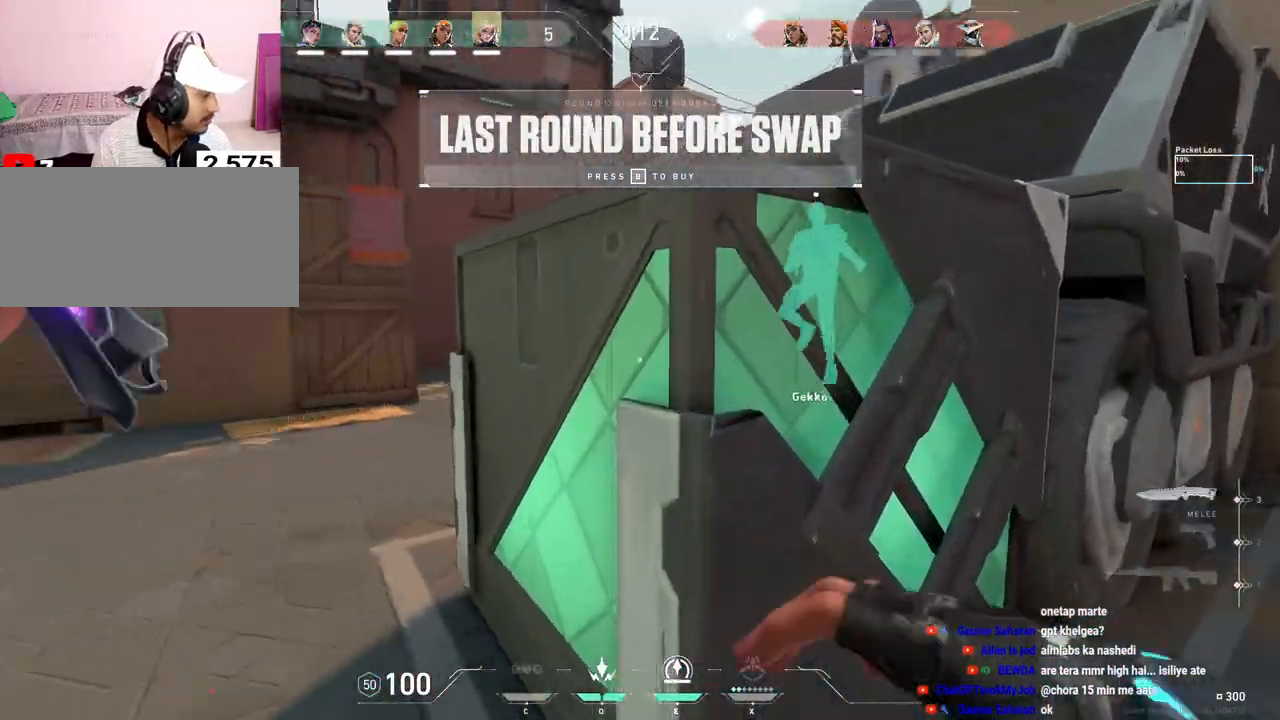
{"keys": ["d"], "mouse": [], "events": [[33, "a", "down"], [150, "mouse_left", "up"], [167, "w", "up"], [400, "a", "up"], [500, "d", "down"]]}
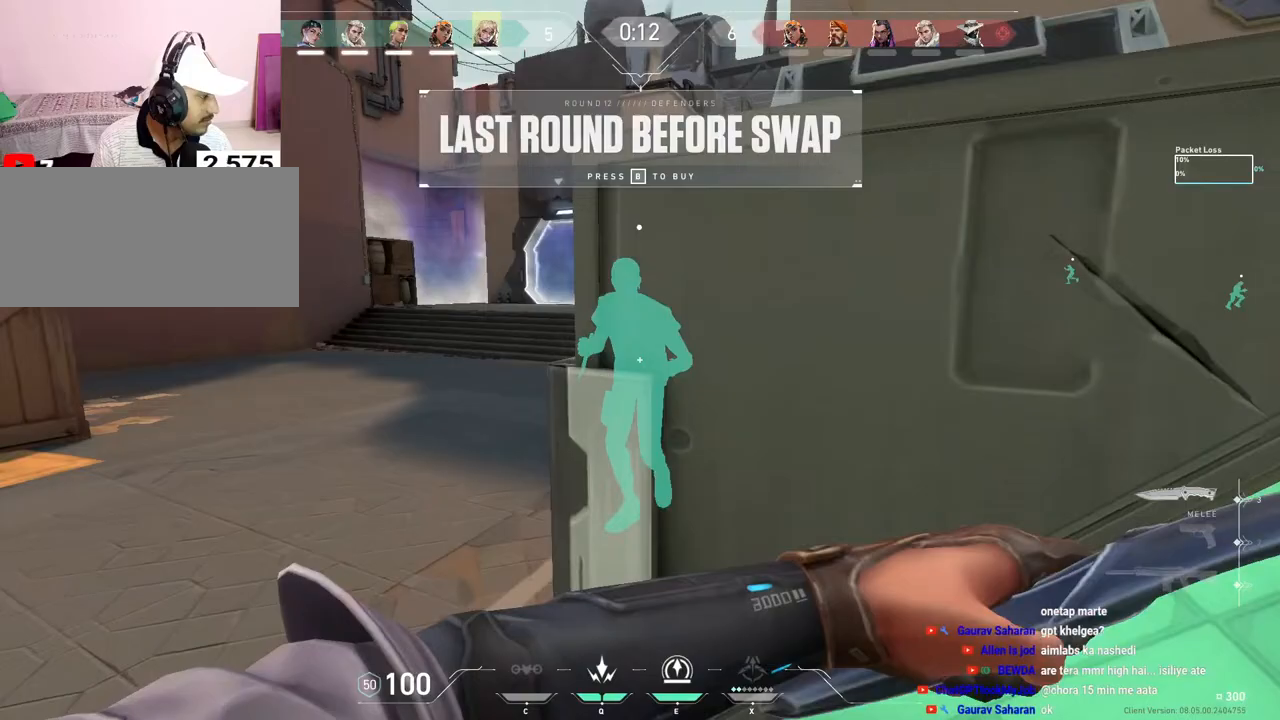
{"keys": ["a"], "mouse": [], "events": [[50, "mouse_right", "down"], [167, "w", "down"], [233, "mouse_right", "up"], [317, "w", "up"], [400, "d", "up"], [500, "a", "down"]]}
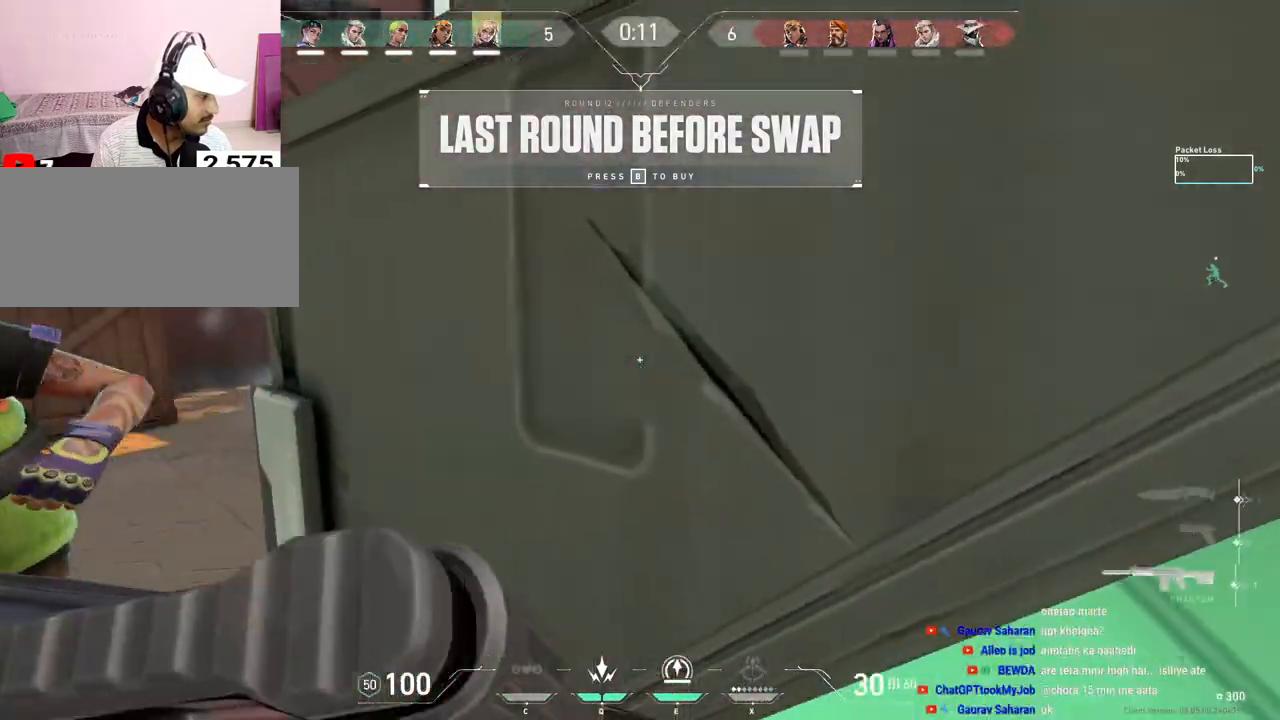
{"keys": ["a", "w"], "mouse": [], "events": [[200, "w", "down"]]}
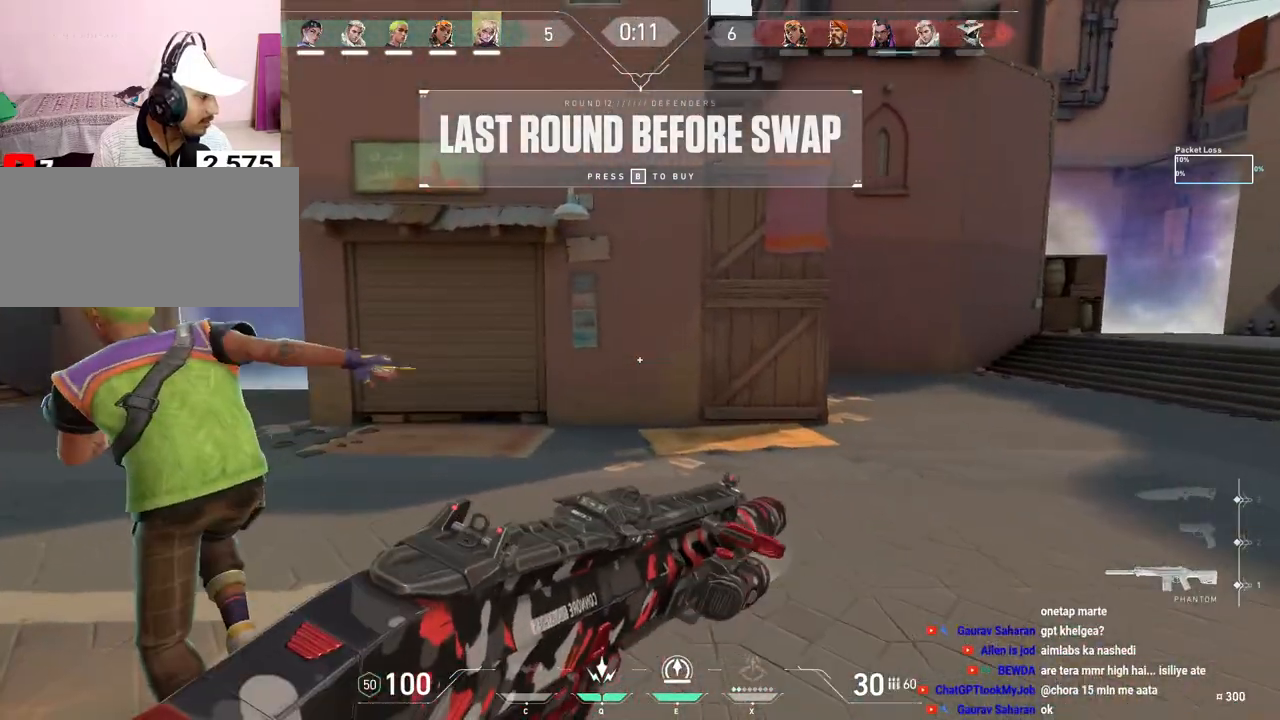
{"keys": ["w"], "mouse": [], "events": [[417, "a", "up"]]}
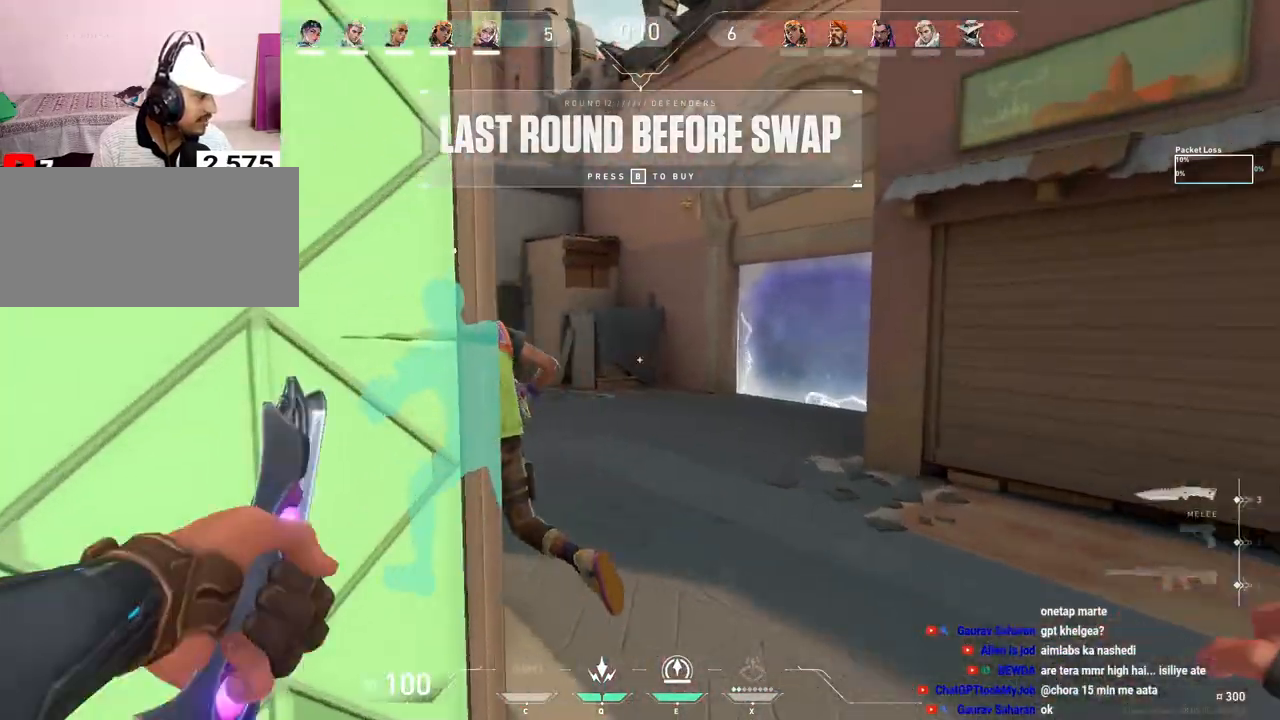
{"keys": ["w"], "mouse": [], "events": [[67, "space", "down"], [200, "d", "down"], [267, "space", "up"], [350, "d", "up"]]}
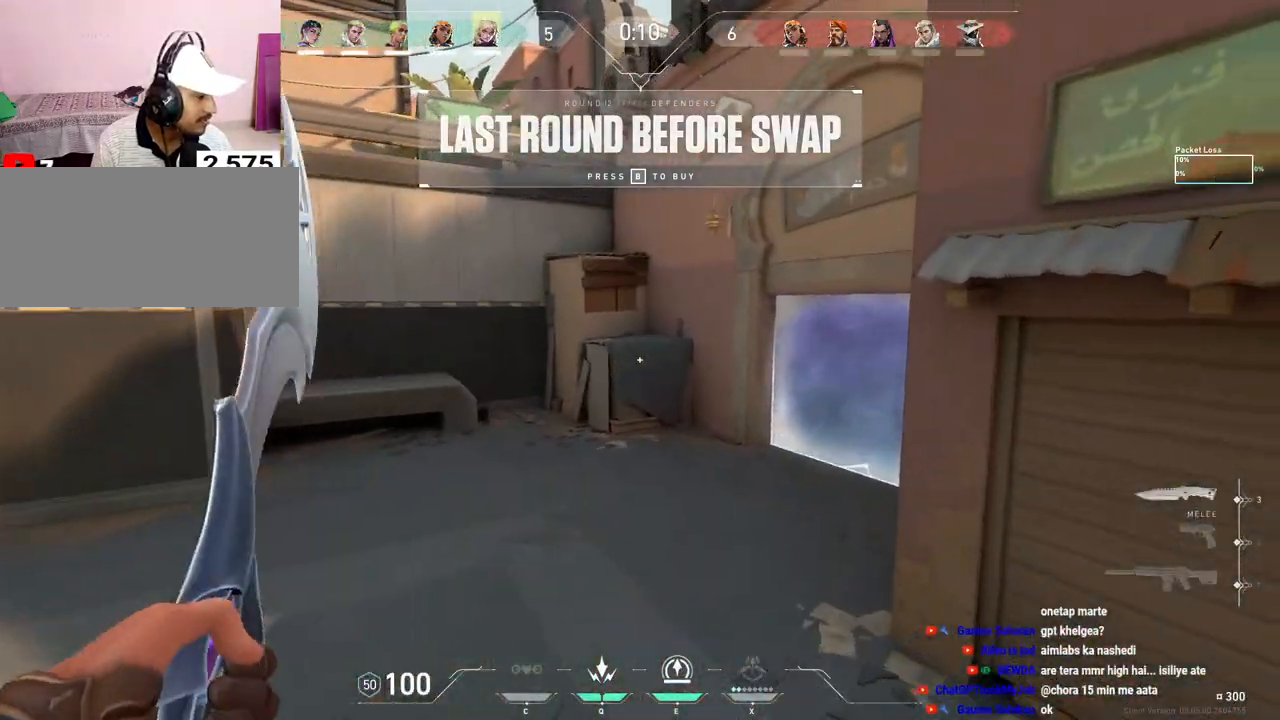
{"keys": ["tab", "w"], "mouse": [], "events": [[233, "tab", "down"]]}
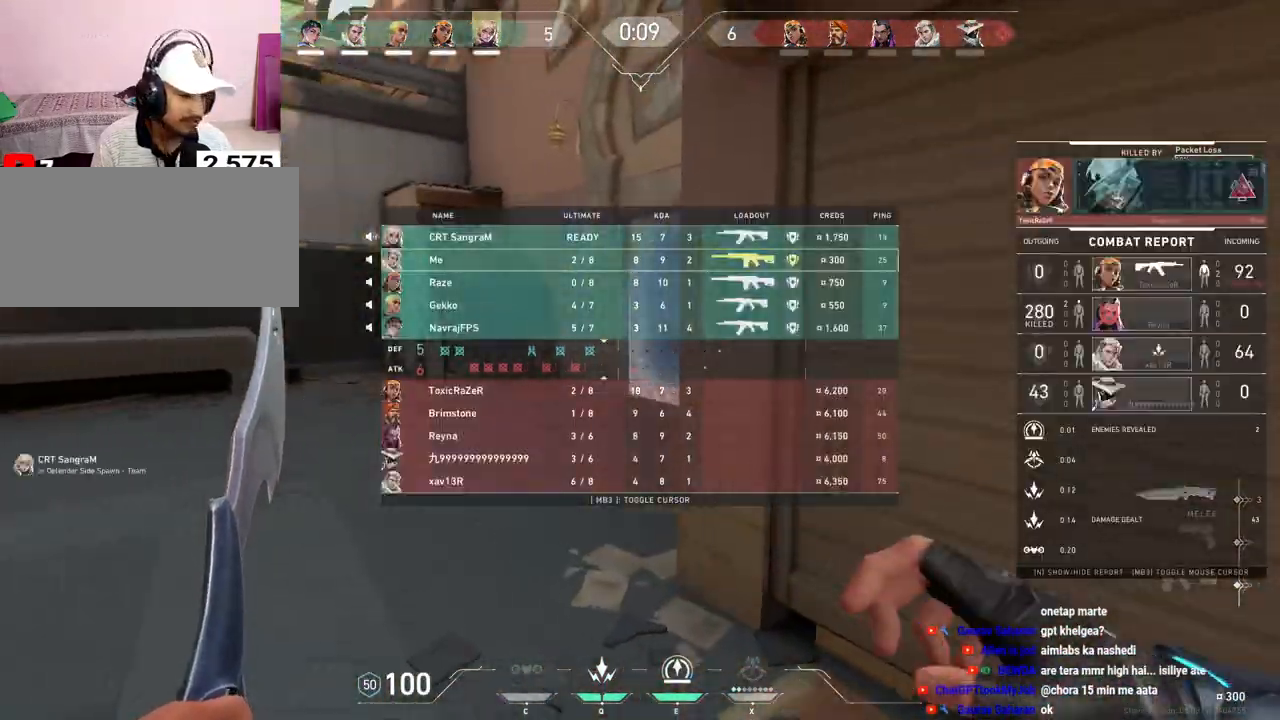
{"keys": ["tab", "w"], "mouse": [], "events": [[217, "mouse_right", "down"], [383, "mouse_right", "up"]]}
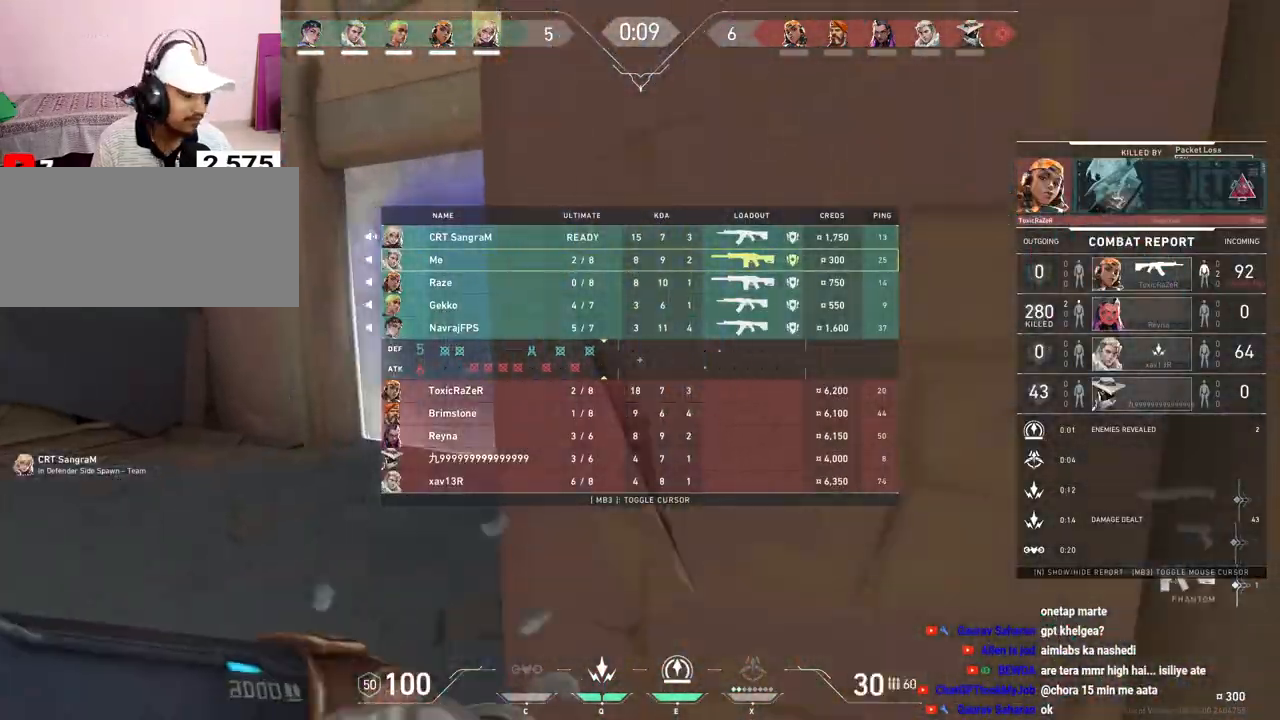
{"keys": ["tab", "w"], "mouse": [], "events": [[233, "space", "down"], [450, "space", "up"]]}
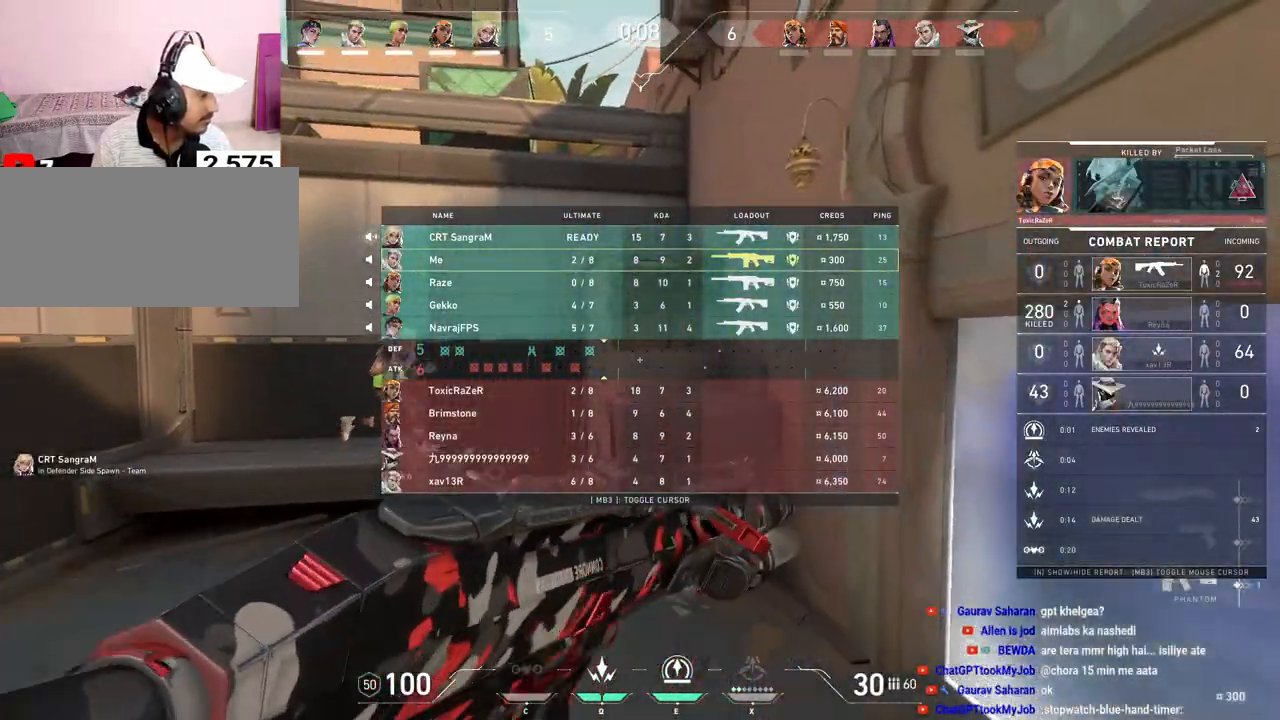
{"keys": [], "mouse": [], "events": [[17, "tab", "up"], [350, "w", "up"]]}
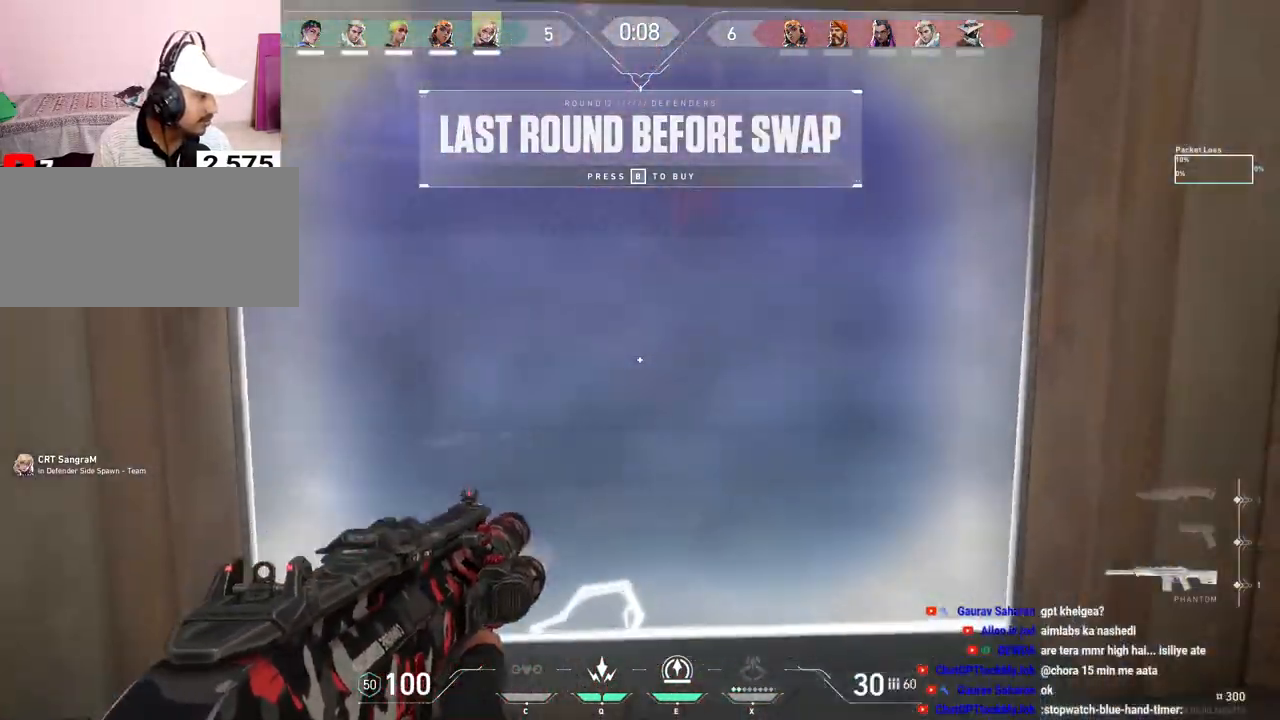
{"keys": ["d"], "mouse": [], "events": [[450, "d", "down"]]}
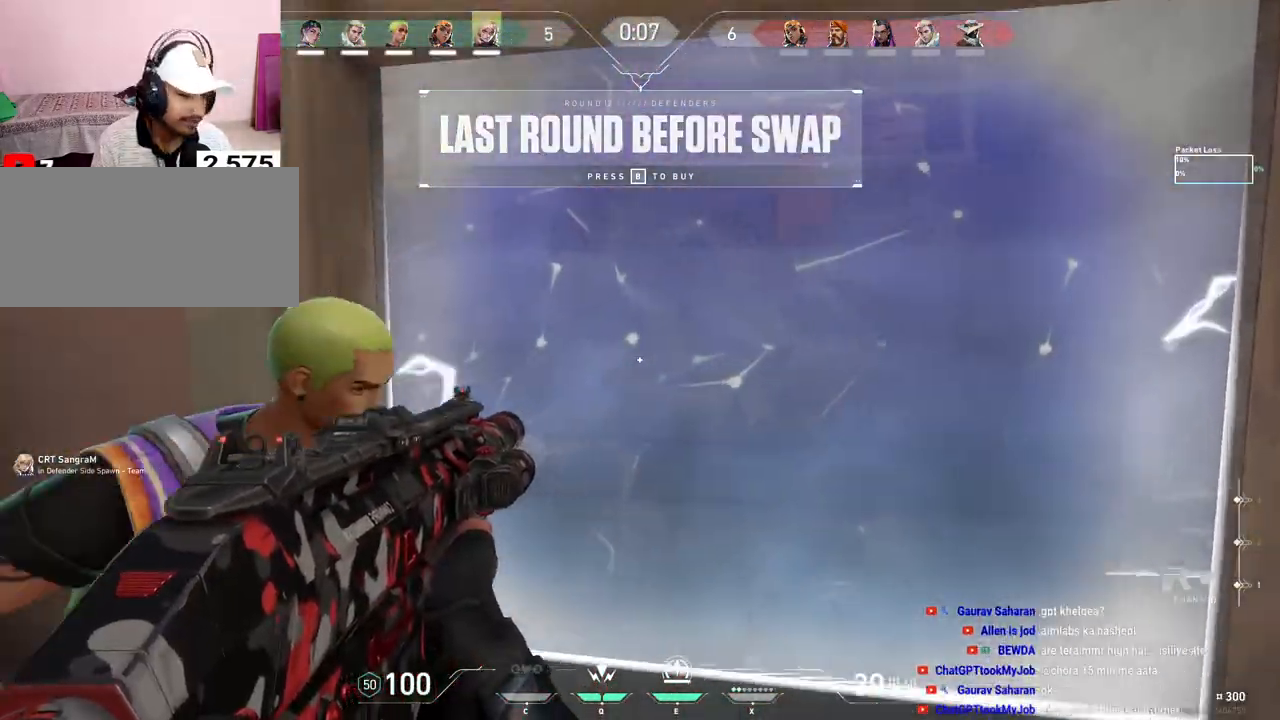
{"keys": [], "mouse": [], "events": [[33, "d", "up"], [100, "mouse_right", "down"], [183, "mouse_right", "up"], [250, "mouse_right", "down"], [317, "mouse_right", "up"]]}
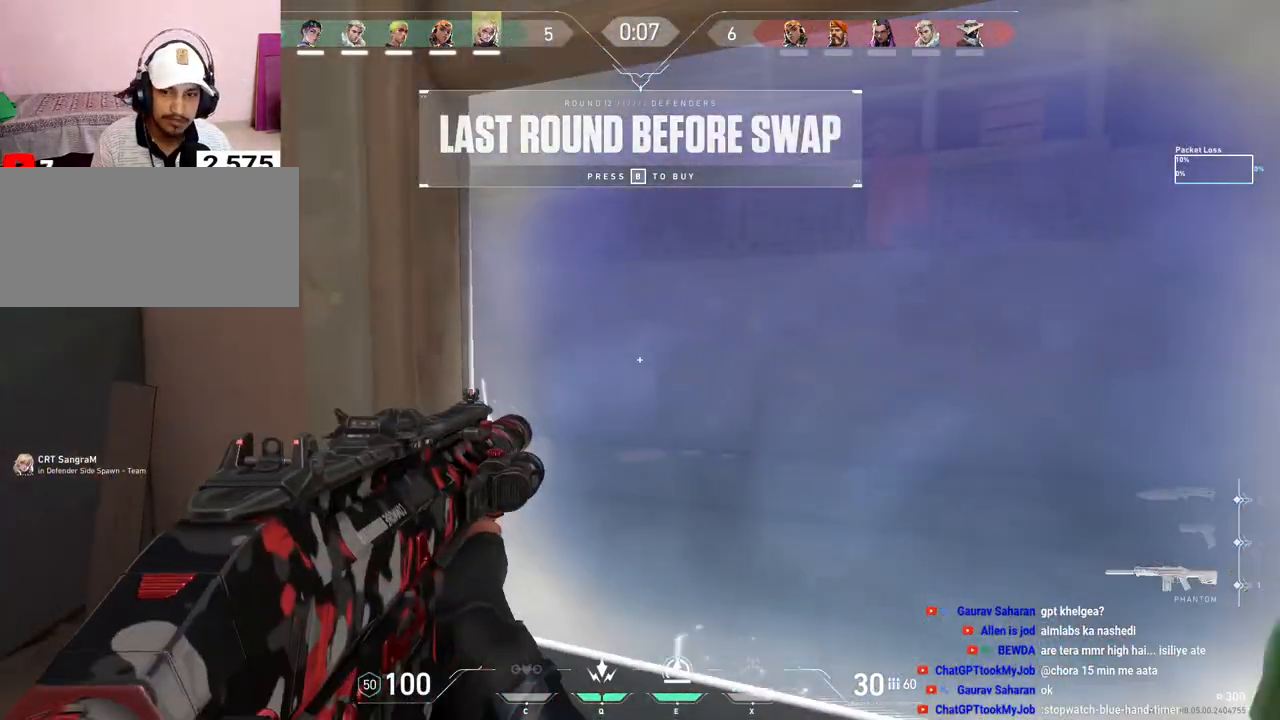
{"keys": ["ctrl", "w"], "mouse": [], "events": [[233, "w", "down"], [433, "ctrl", "down"]]}
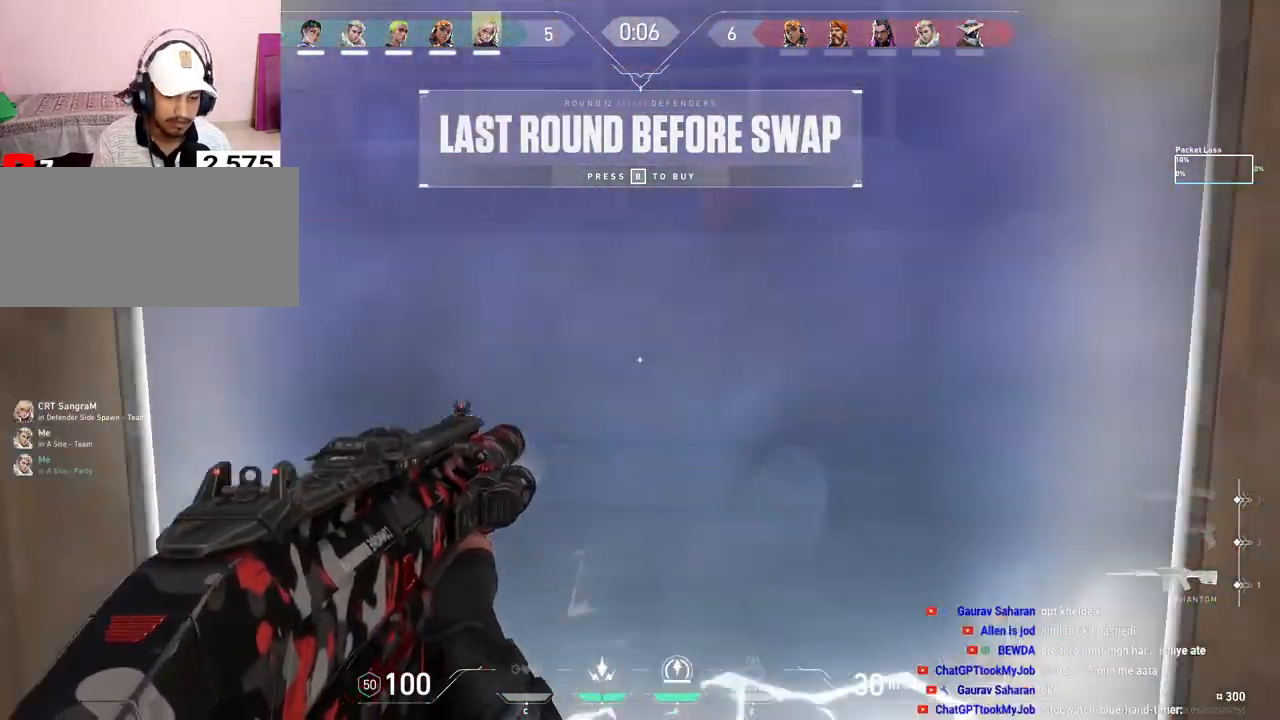
{"keys": [], "mouse": [], "events": [[50, "mouse_right", "down"], [167, "mouse_right", "up"], [233, "w", "up"], [250, "mouse_right", "down"], [350, "mouse_right", "up"], [383, "ctrl", "up"]]}
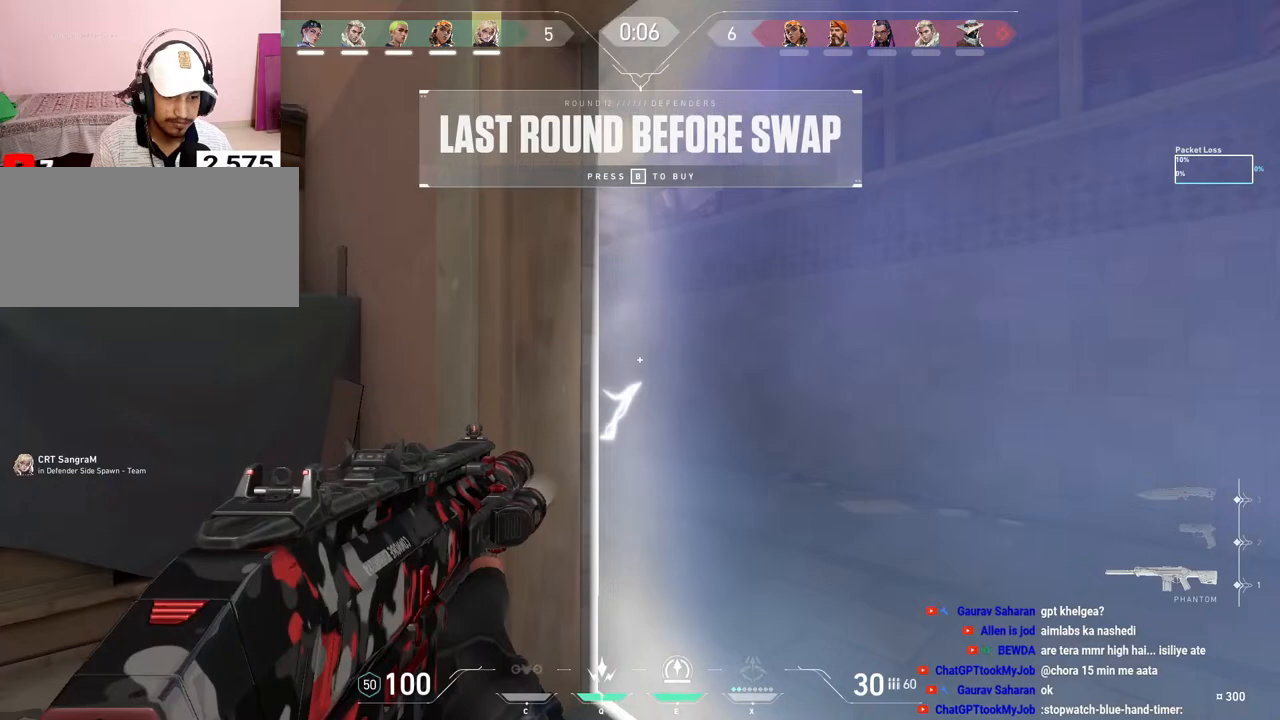
{"keys": [], "mouse": [], "events": []}
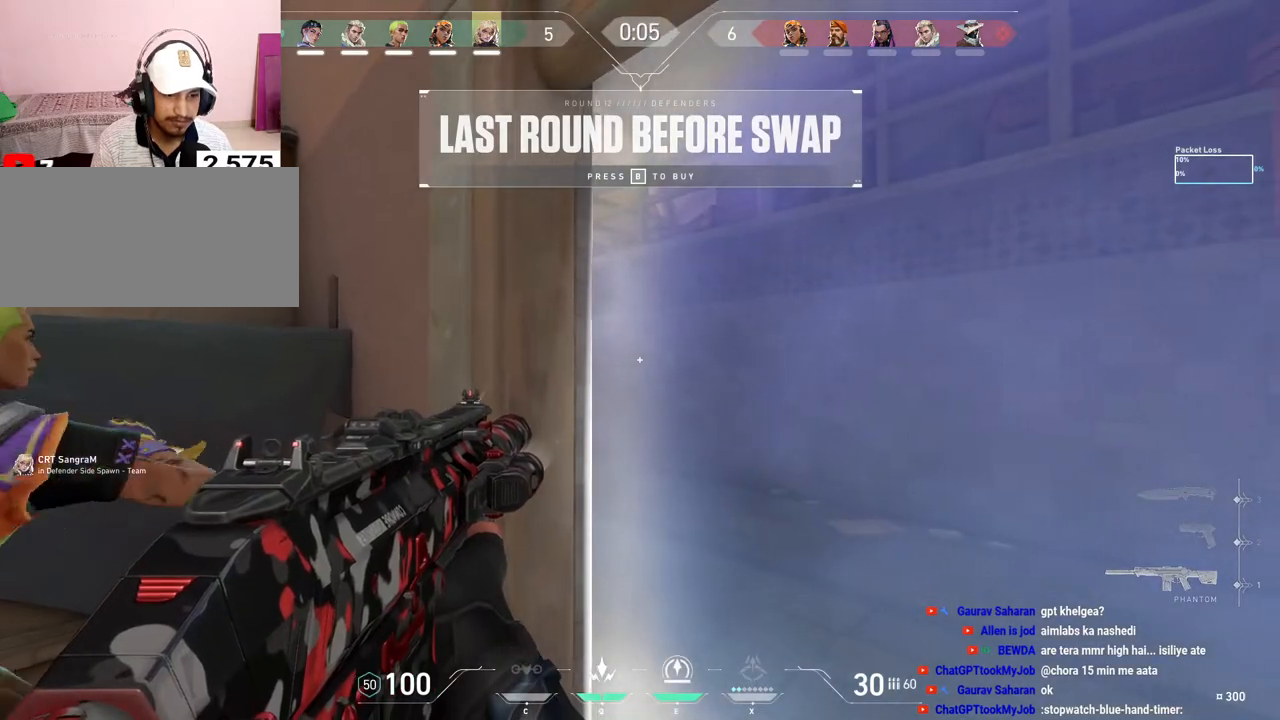
{"keys": [], "mouse": [], "events": [[200, "d", "down"], [333, "d", "up"]]}
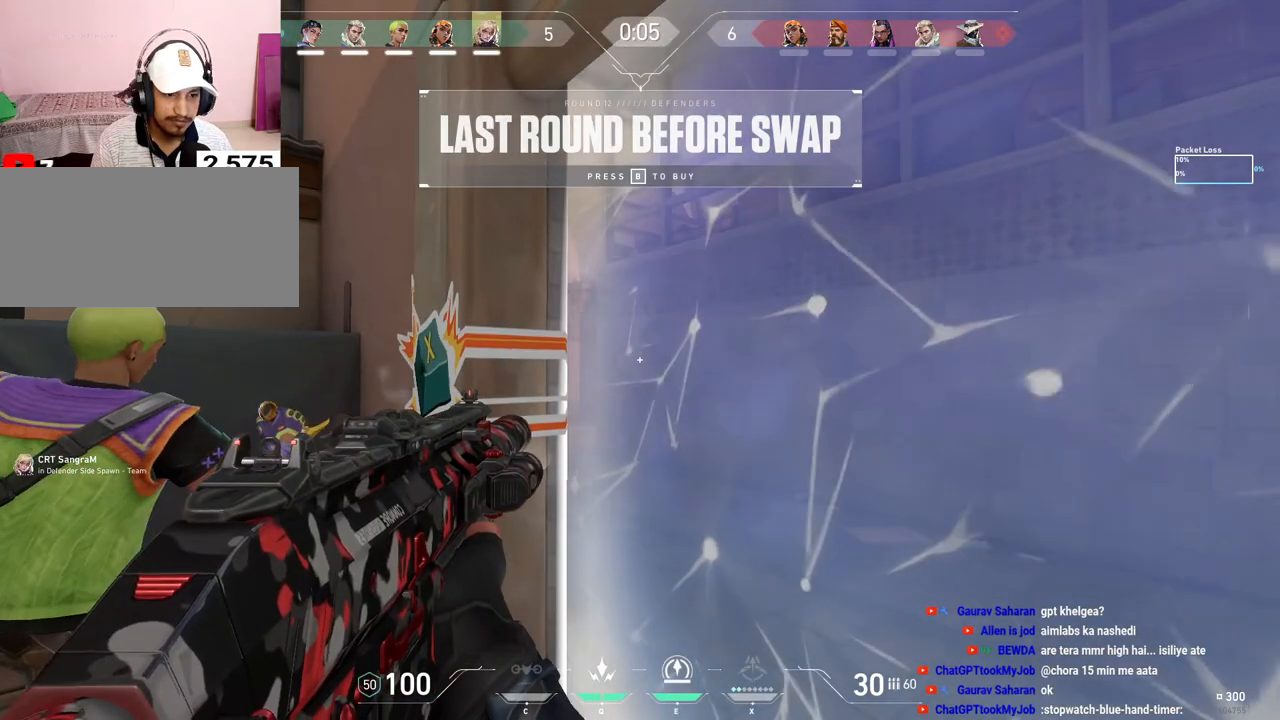
{"keys": [], "mouse": ["right"], "events": [[367, "mouse_right", "down"], [467, "mouse_right", "up"], [483, "mouse_right", "down"]]}
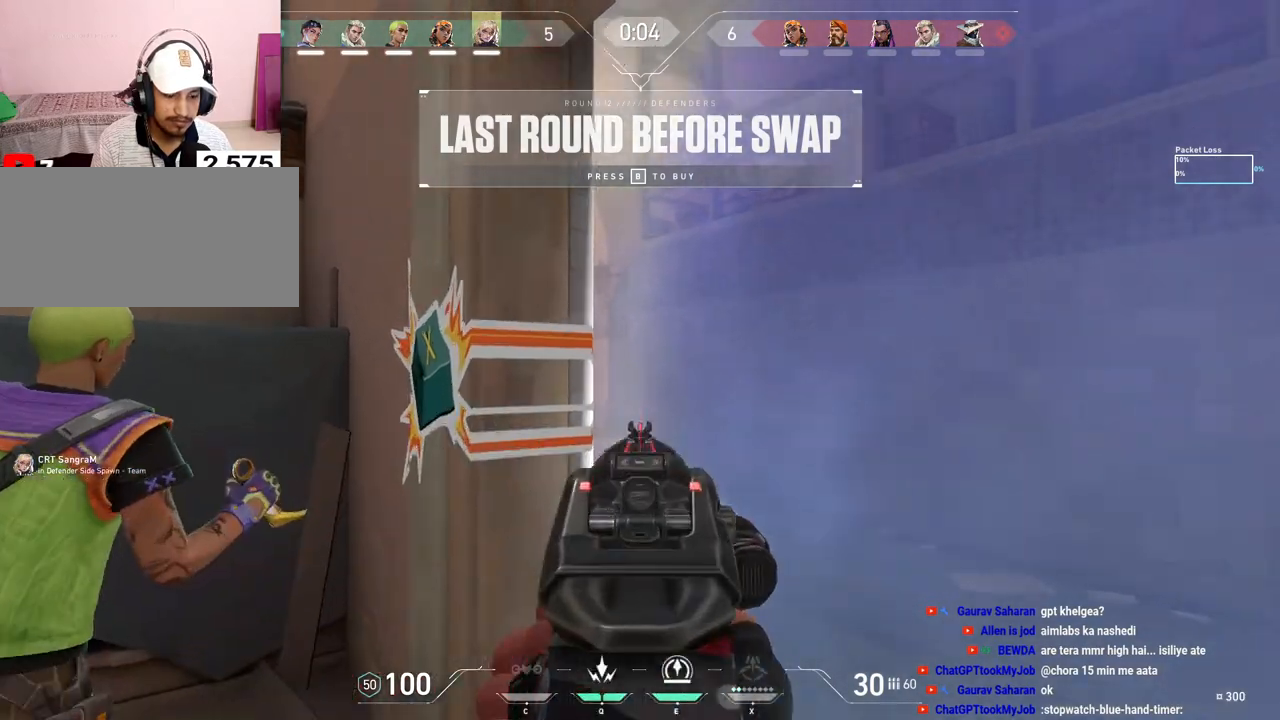
{"keys": [], "mouse": [], "events": [[133, "mouse_right", "up"]]}
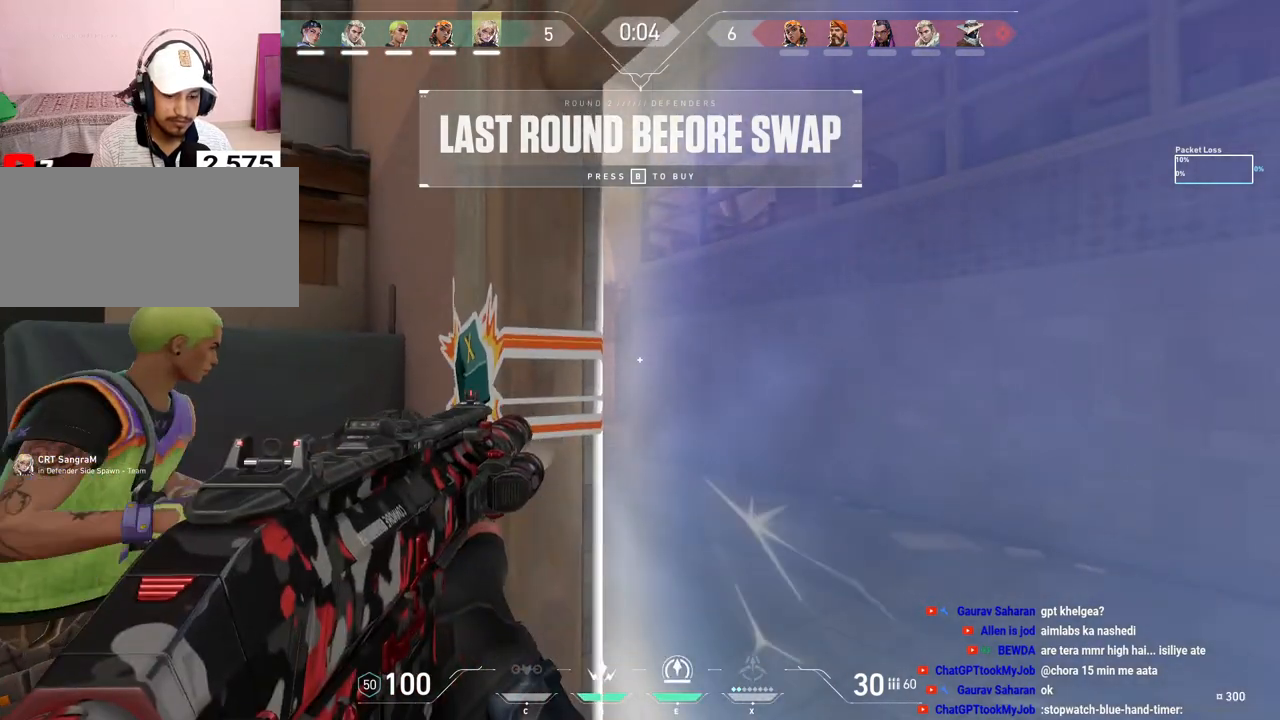
{"keys": ["tab"], "mouse": [], "events": [[17, "tab", "down"]]}
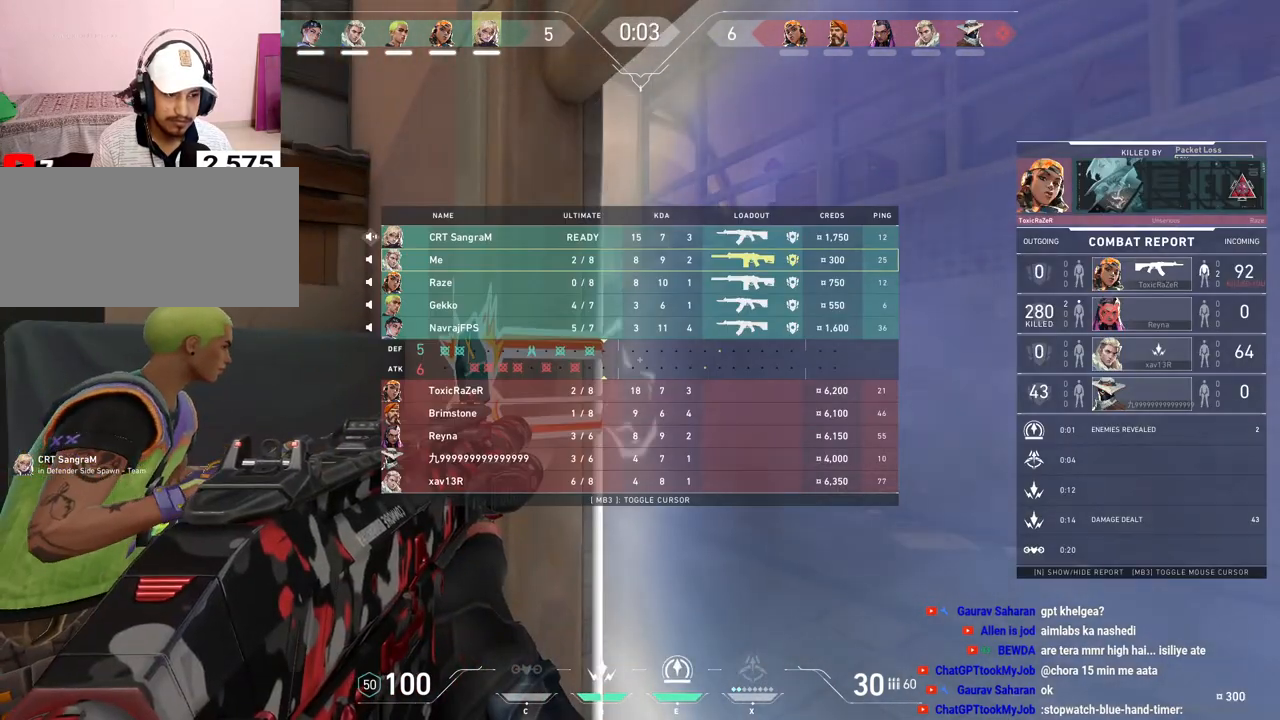
{"keys": [], "mouse": [], "events": [[67, "mouse_right", "down"], [183, "mouse_right", "up"], [317, "tab", "up"]]}
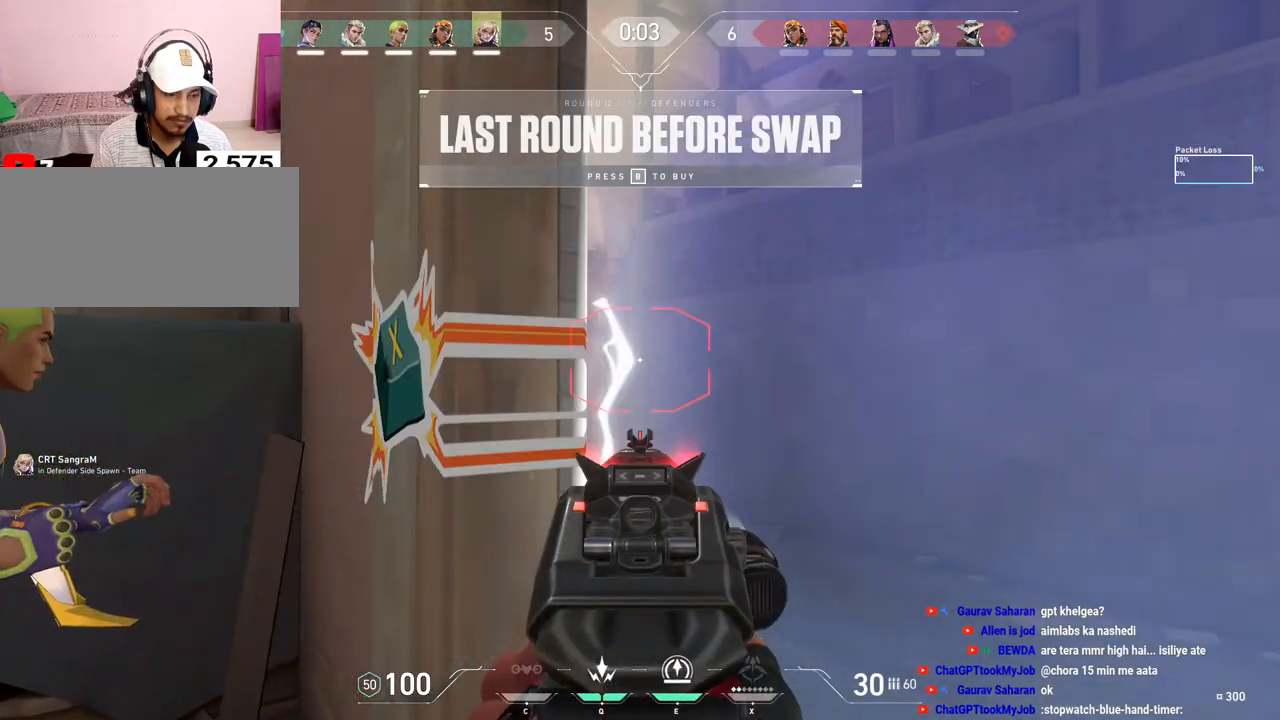
{"keys": [], "mouse": [], "events": [[383, "mouse_left", "down"], [500, "mouse_left", "up"]]}
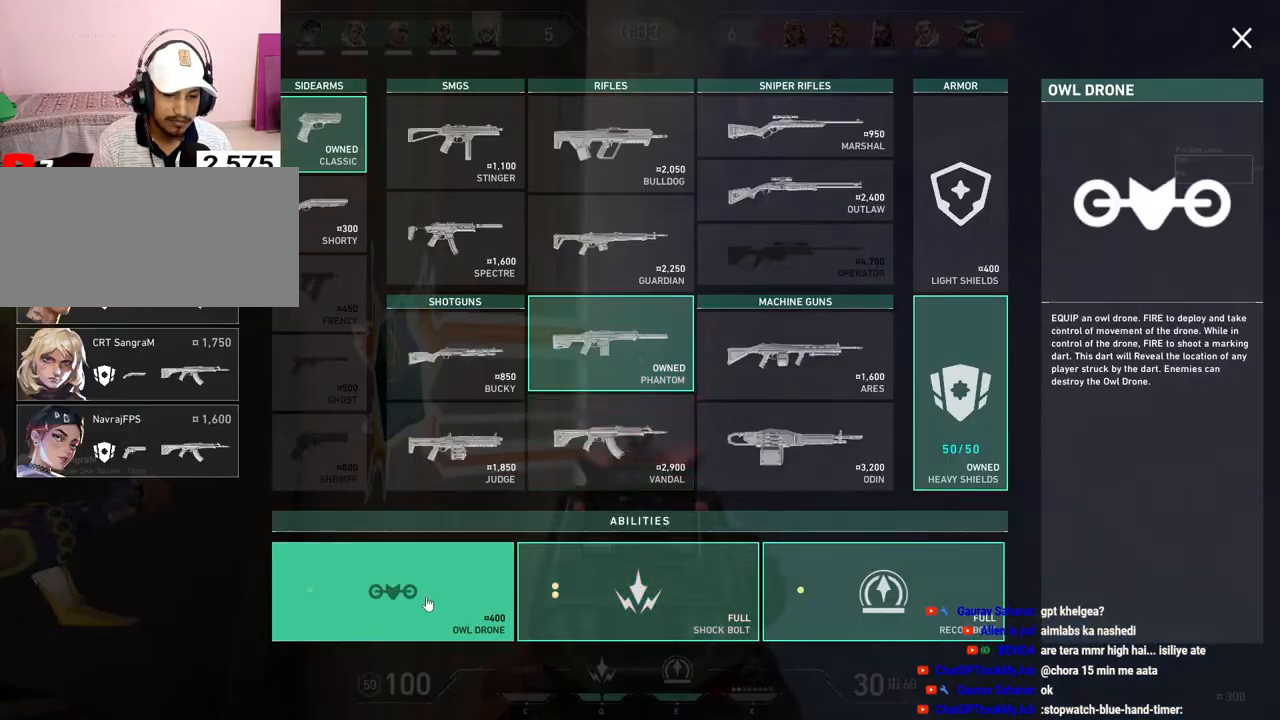
{"keys": [], "mouse": [], "events": []}
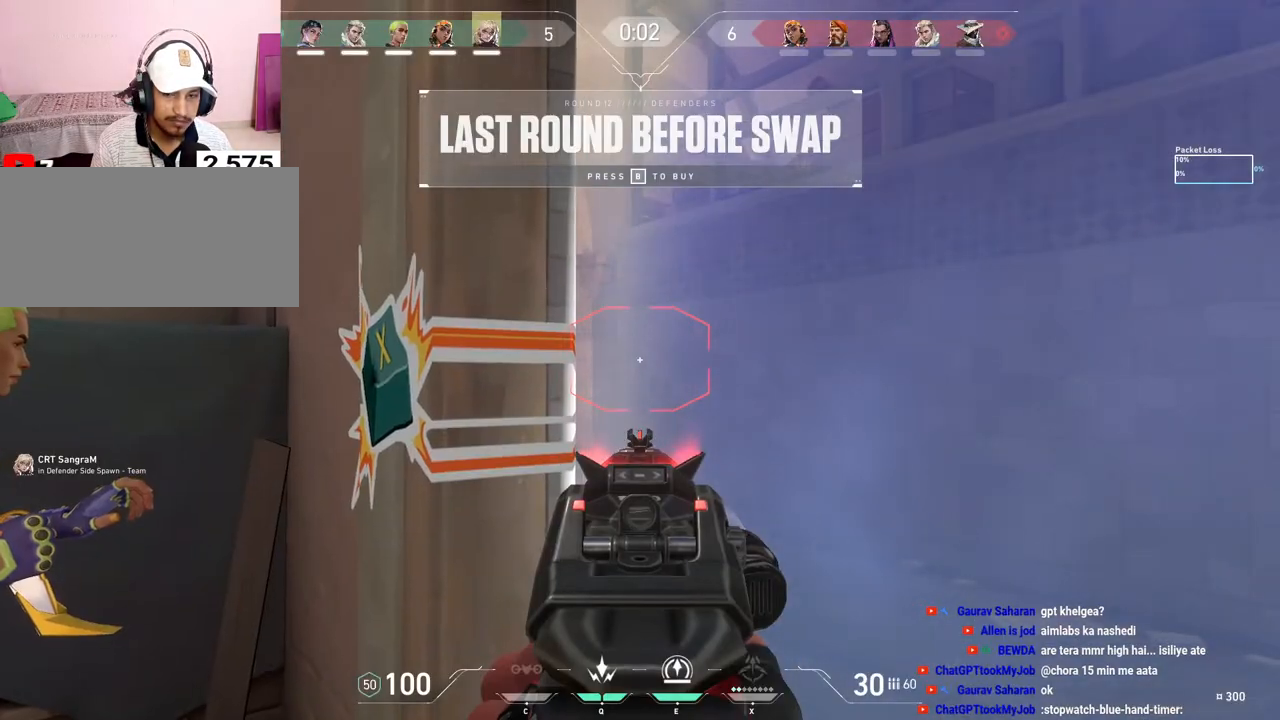
{"keys": [], "mouse": [], "events": [[233, "mouse_right", "down"], [350, "mouse_right", "up"]]}
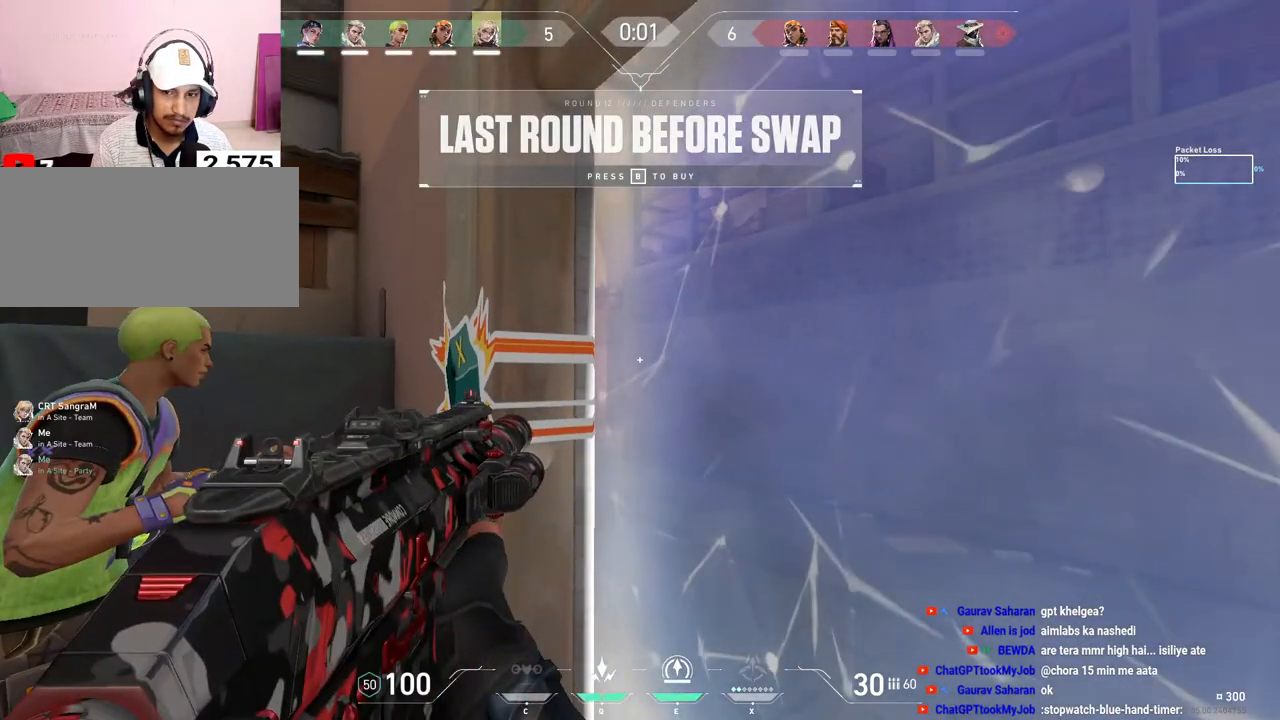
{"keys": ["ctrl"], "mouse": [], "events": [[267, "ctrl", "down"]]}
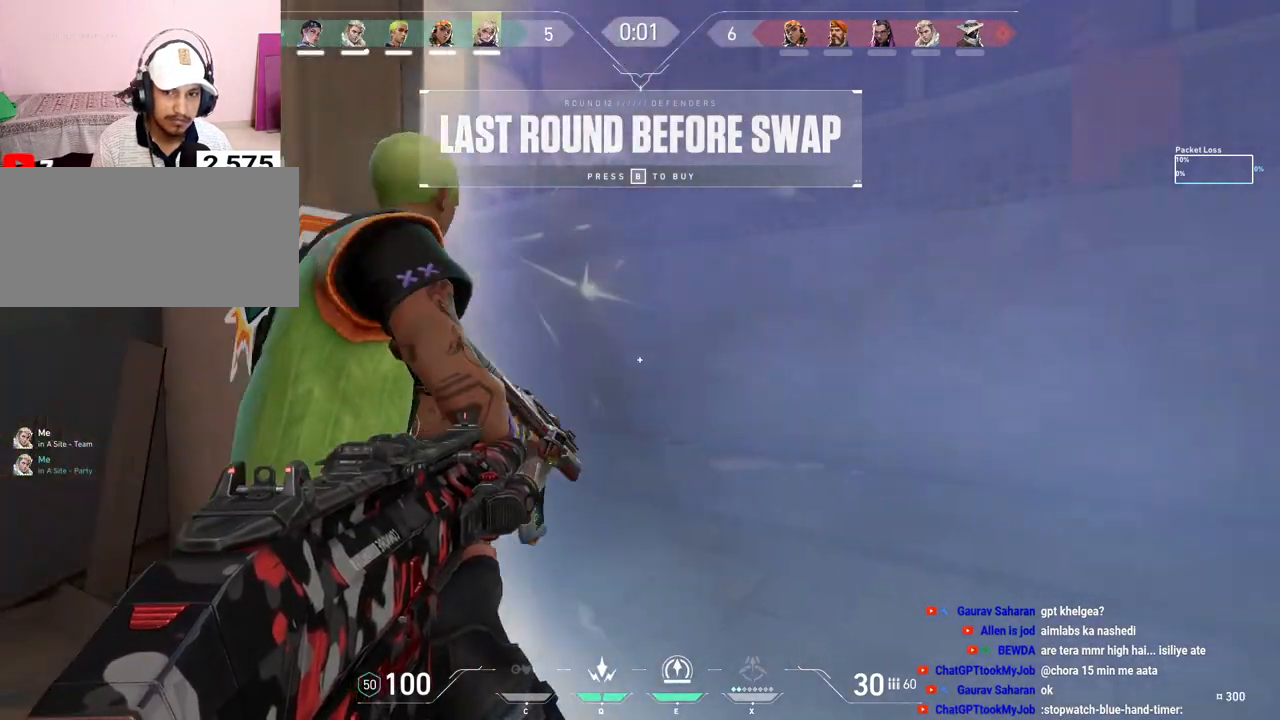
{"keys": ["ctrl", "tab"], "mouse": [], "events": [[50, "tab", "down"]]}
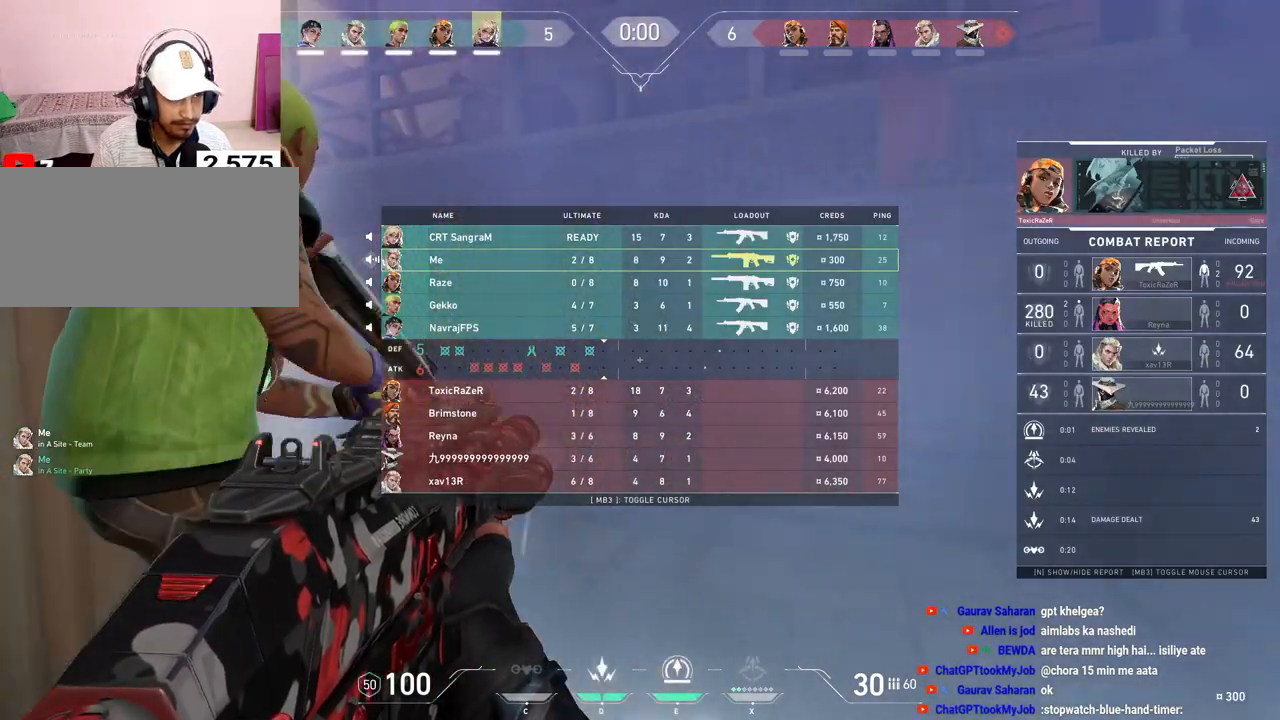
{"keys": ["ctrl"], "mouse": [], "events": [[483, "tab", "up"]]}
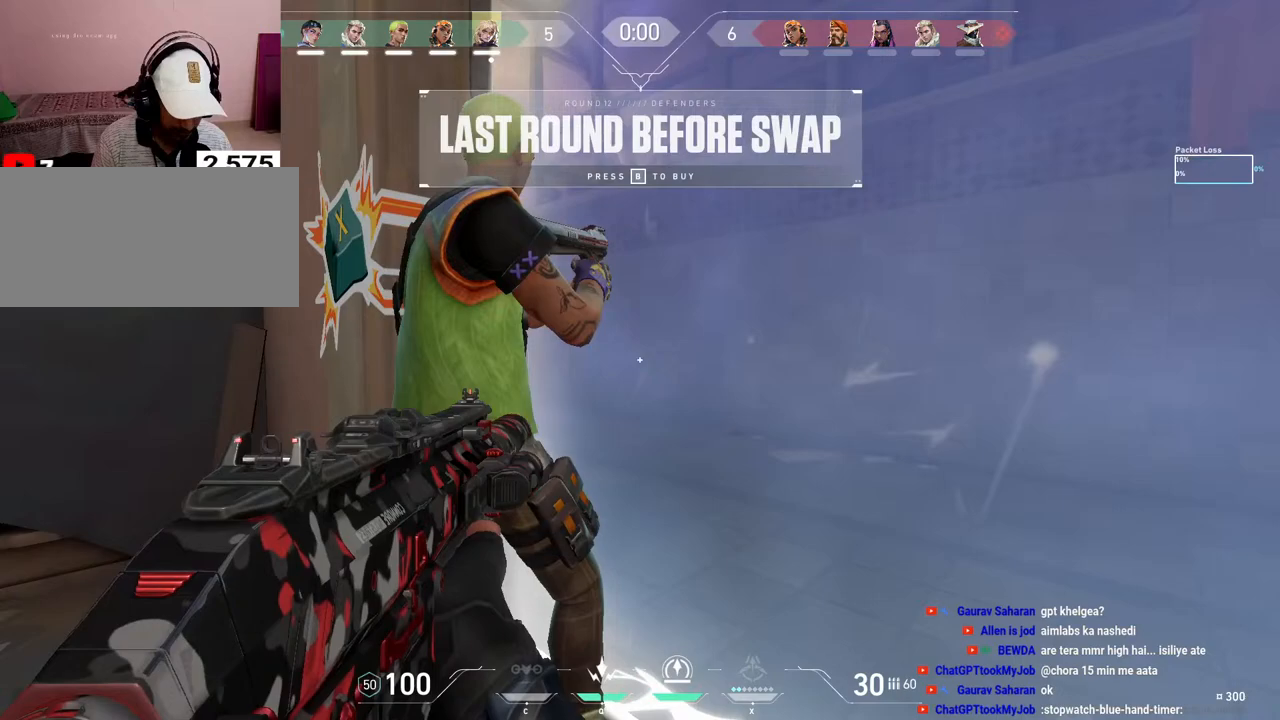
{"keys": ["d"], "mouse": [], "events": [[33, "ctrl", "up"], [433, "d", "down"]]}
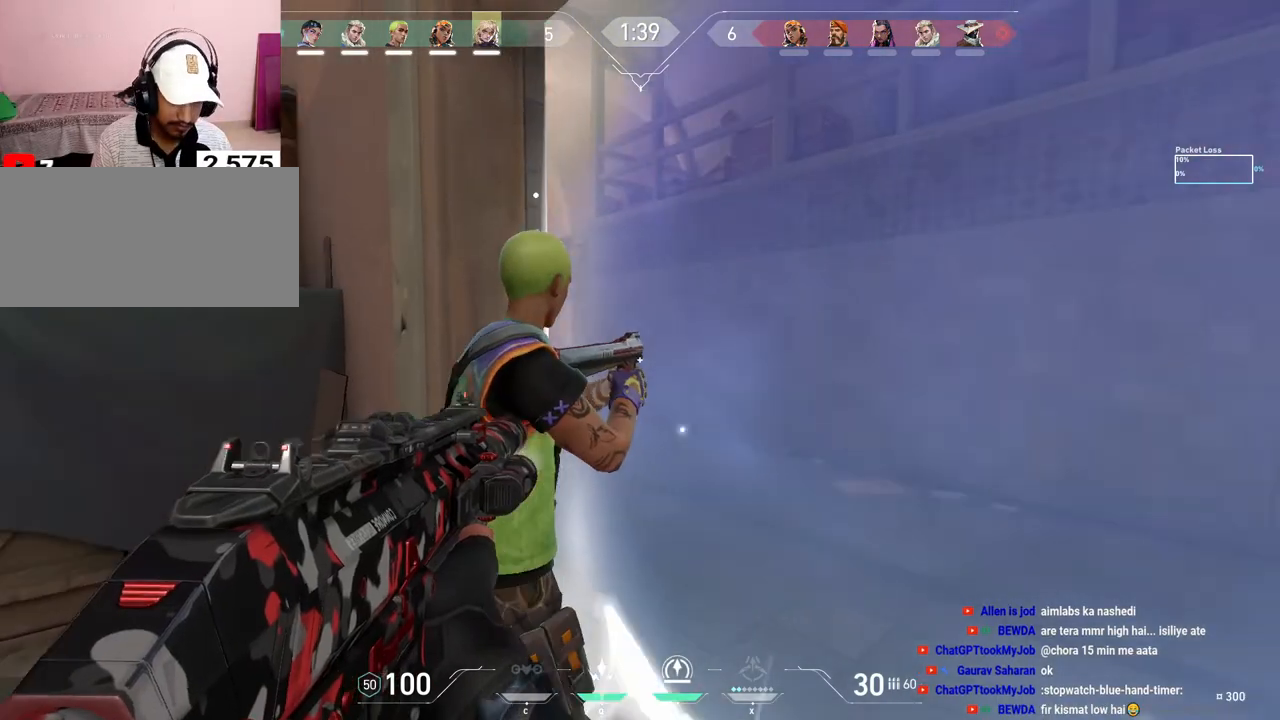
{"keys": ["d", "shift", "w"], "mouse": [], "events": [[150, "w", "down"], [333, "shift", "down"]]}
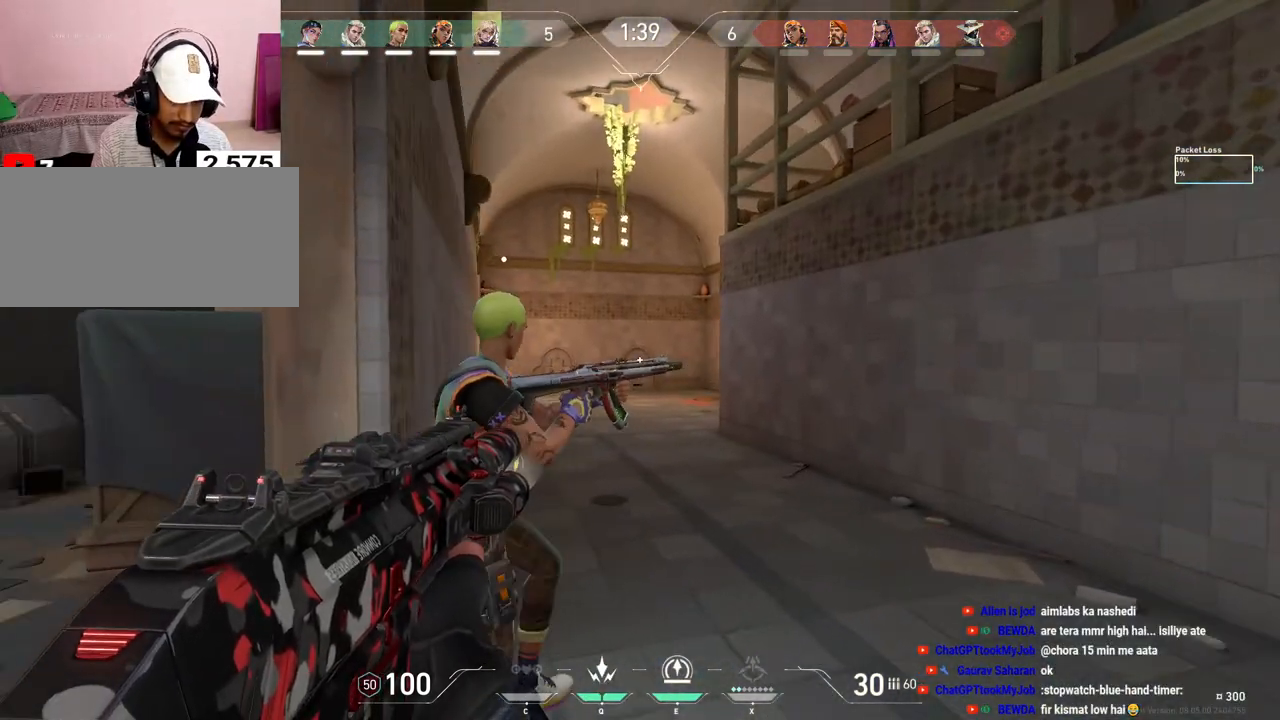
{"keys": ["d", "shift", "w"], "mouse": [], "events": []}